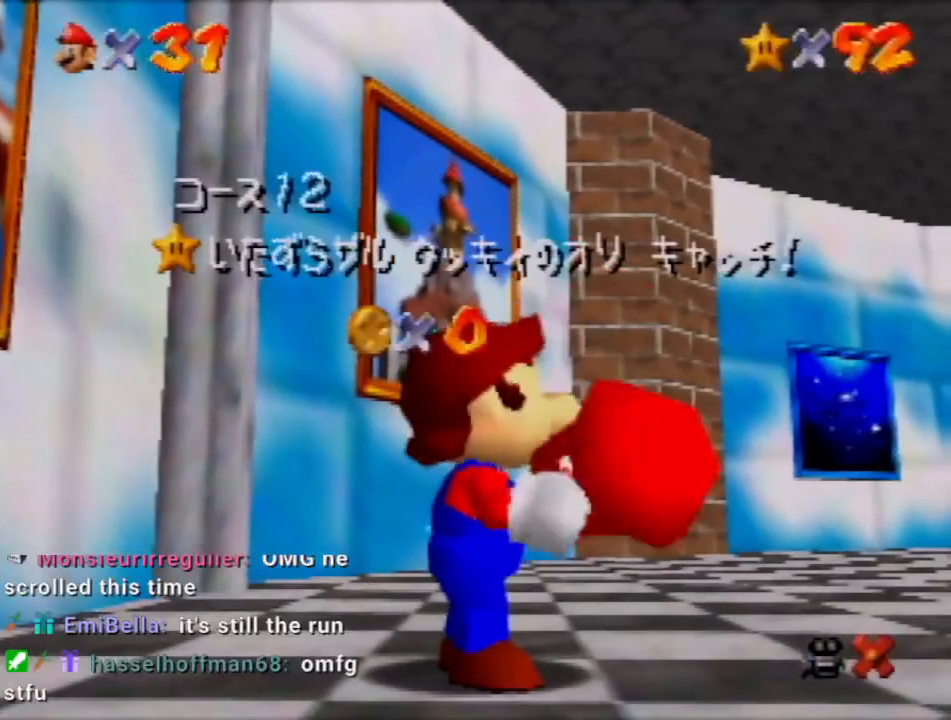
Gameplay with a controller (Nintendo layout); each line is a JSON object with the inputs held at the frame after it. "events" lists button and stick changes between this image and that frame as [ms after this image, input, new state], when the widget could be followed in between. Not read: L3 R3 Z.
{"buttons": ["A"], "left_stick": "center", "events": [[333, "A", "down"]]}
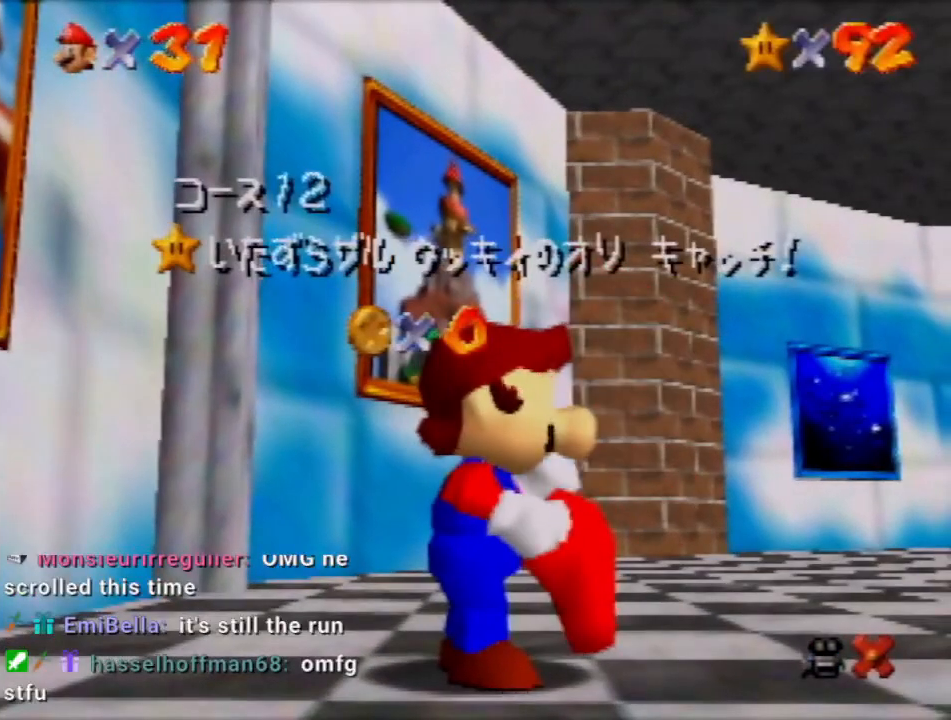
{"buttons": [], "left_stick": "center", "events": [[267, "A", "up"]]}
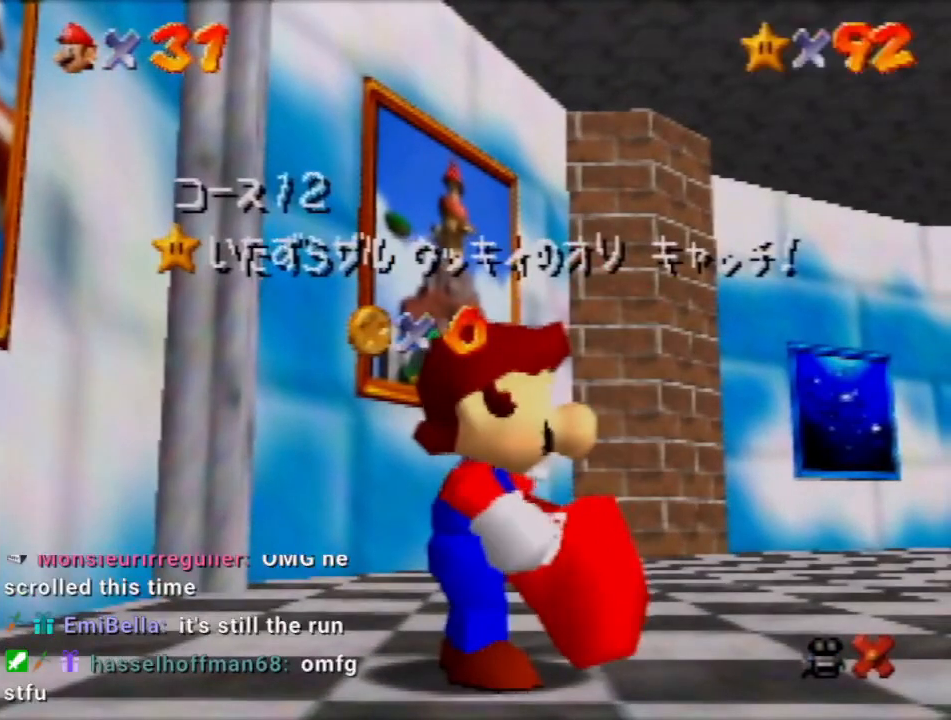
{"buttons": [], "left_stick": "center", "events": []}
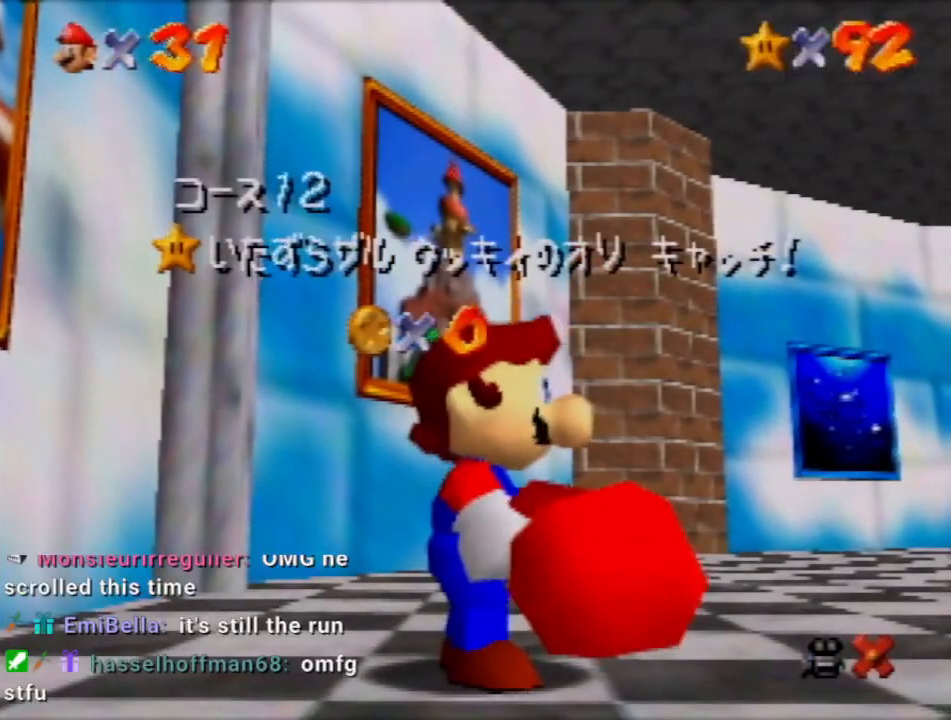
{"buttons": [], "left_stick": "center", "events": []}
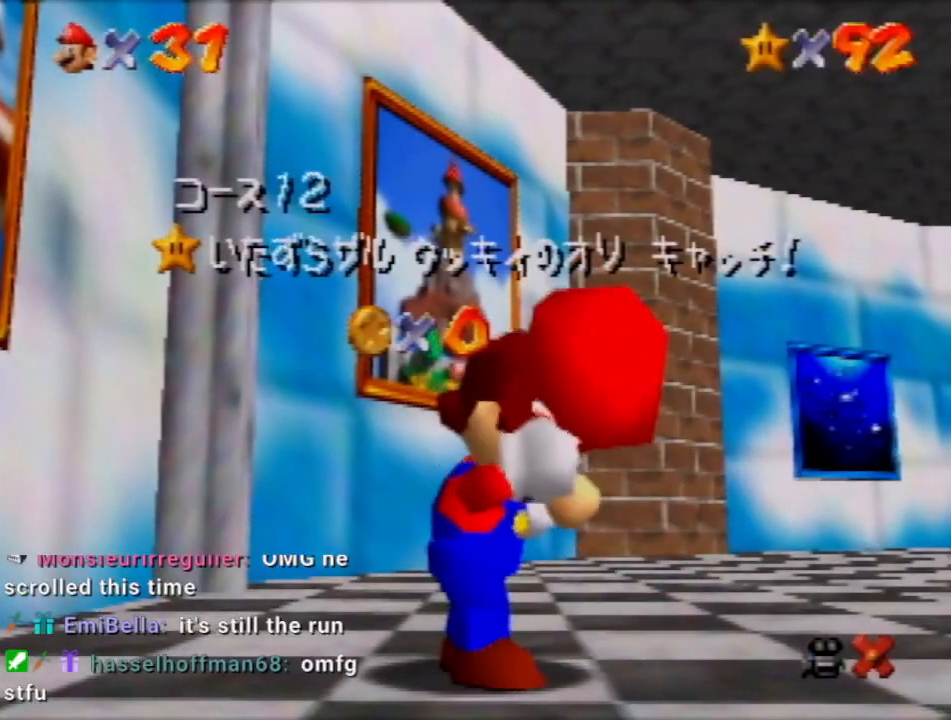
{"buttons": [], "left_stick": "center", "events": []}
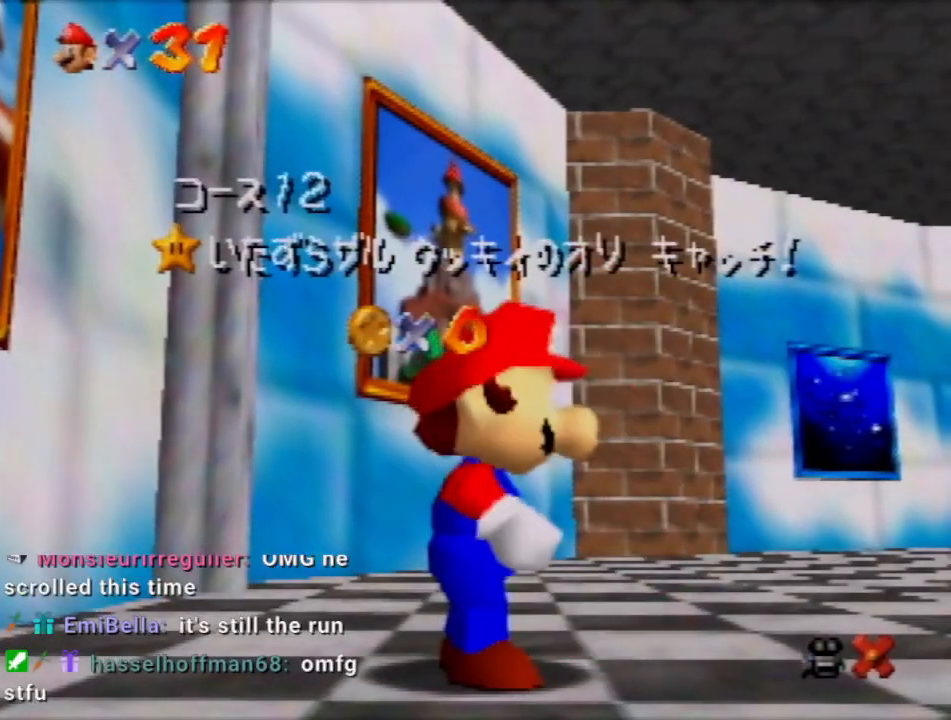
{"buttons": ["A"], "left_stick": "down", "events": [[234, "left_stick", "down"], [434, "A", "down"]]}
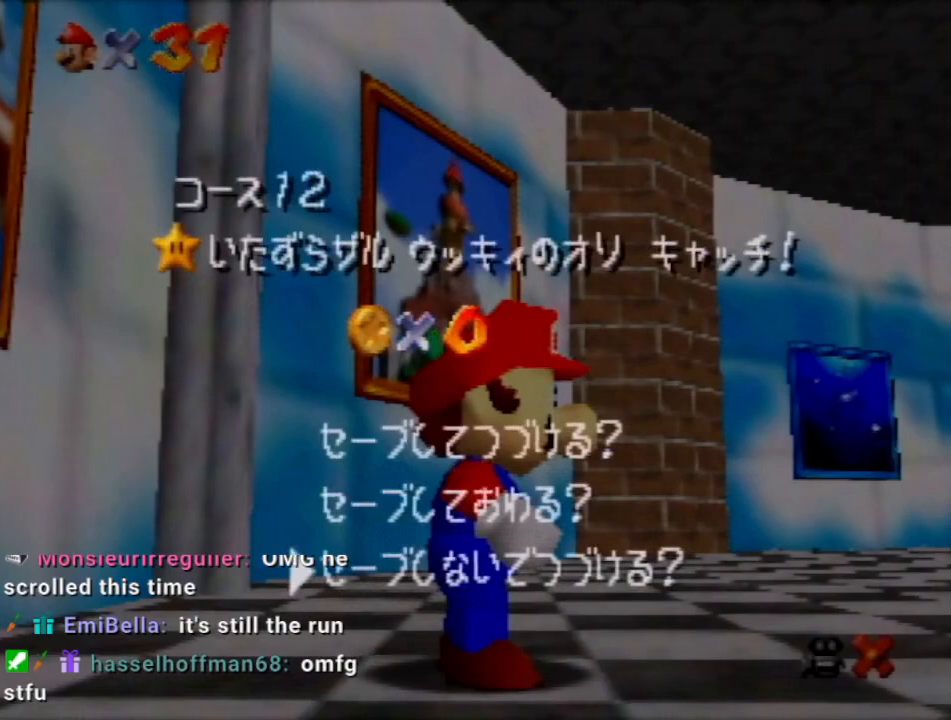
{"buttons": [], "left_stick": "left", "events": [[33, "A", "up"], [33, "left_stick", "left"], [267, "A", "down"], [333, "A", "up"]]}
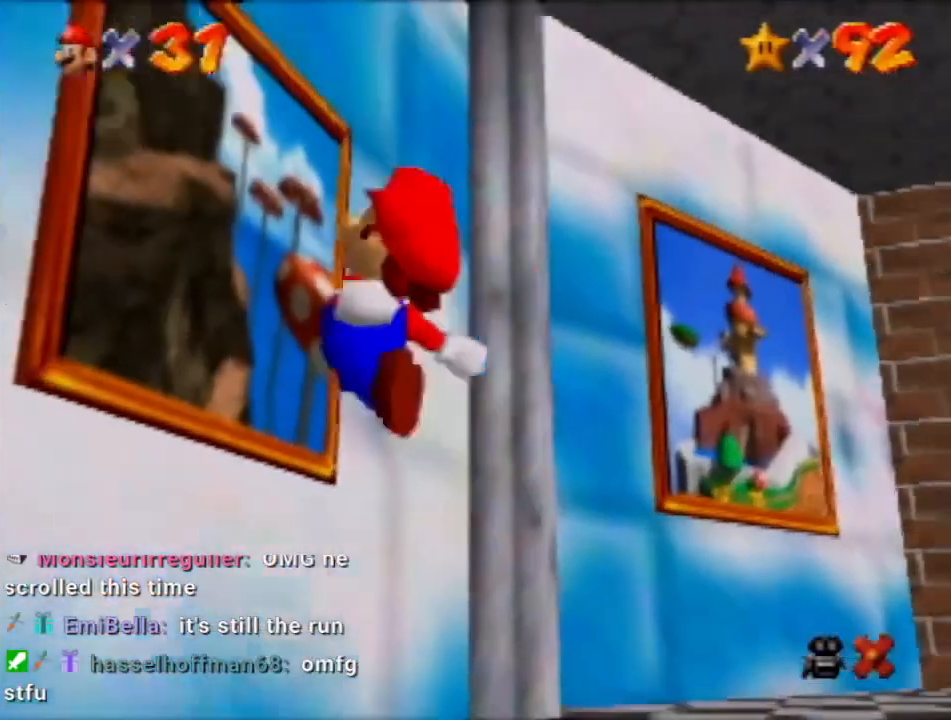
{"buttons": ["A"], "left_stick": "center", "events": [[334, "left_stick", "center"], [401, "A", "down"]]}
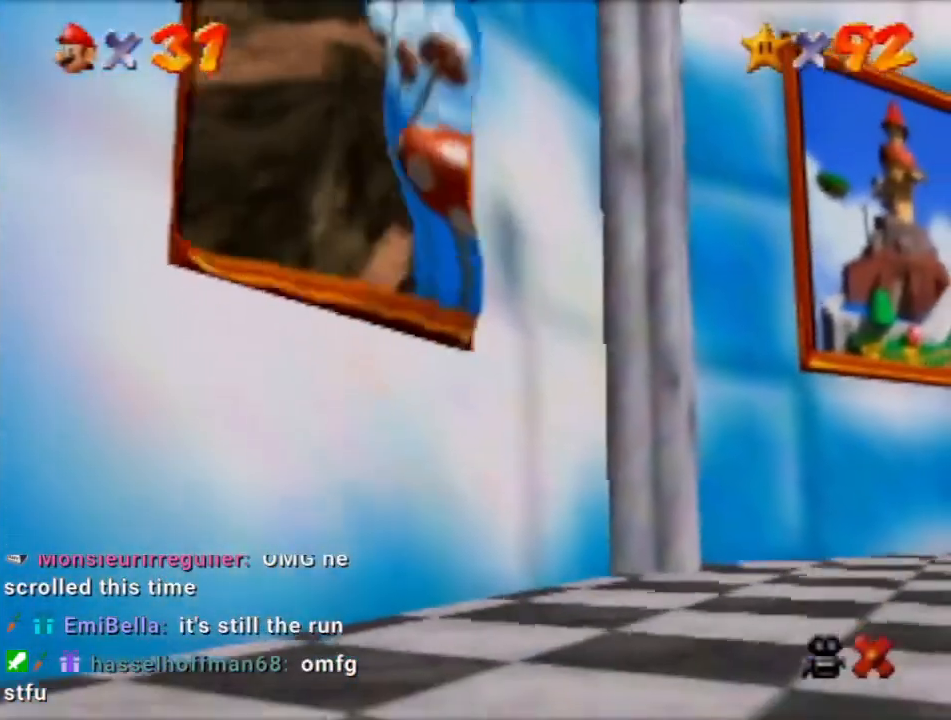
{"buttons": [], "left_stick": "center", "events": [[300, "A", "up"], [467, "A", "down"], [500, "A", "up"]]}
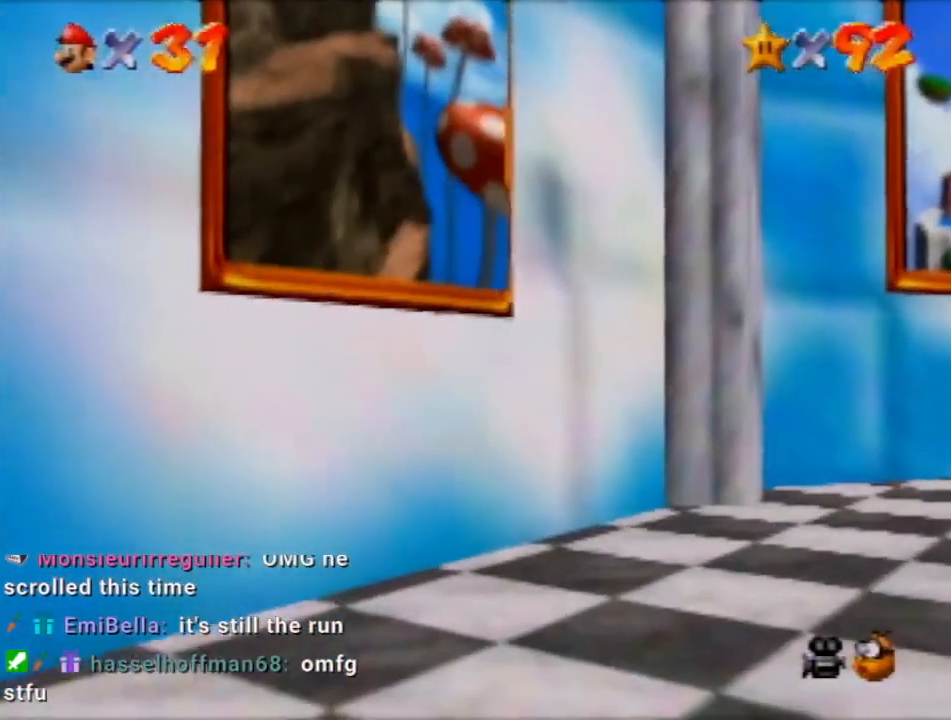
{"buttons": [], "left_stick": "center", "events": [[100, "A", "down"], [167, "A", "up"], [234, "A", "down"], [267, "A", "up"]]}
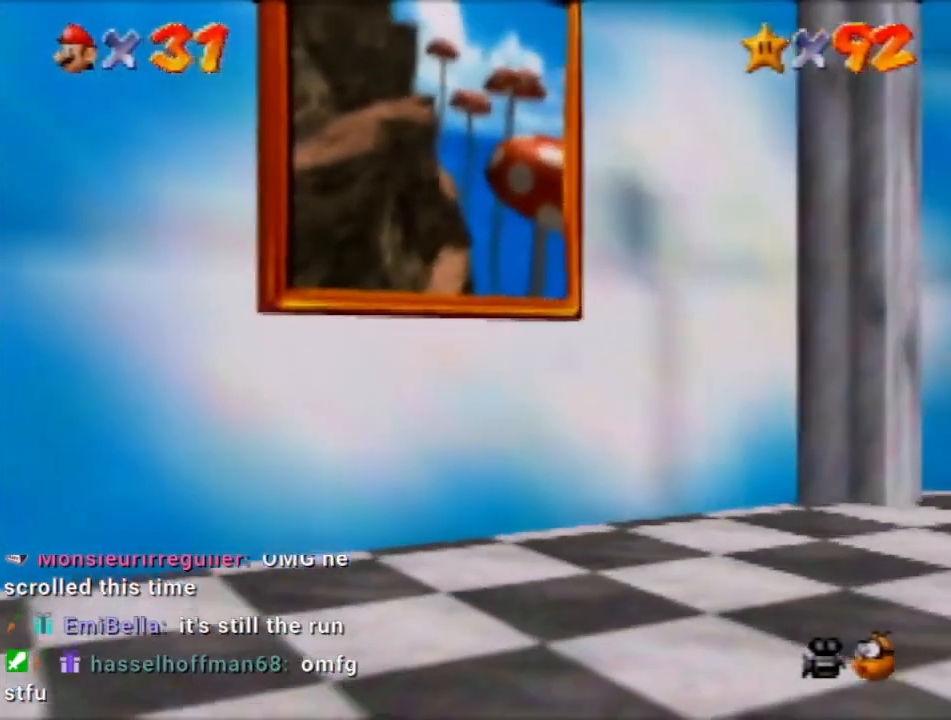
{"buttons": [], "left_stick": "center", "events": [[100, "A", "down"], [167, "A", "up"], [267, "A", "down"], [367, "A", "up"], [433, "A", "down"], [500, "A", "up"]]}
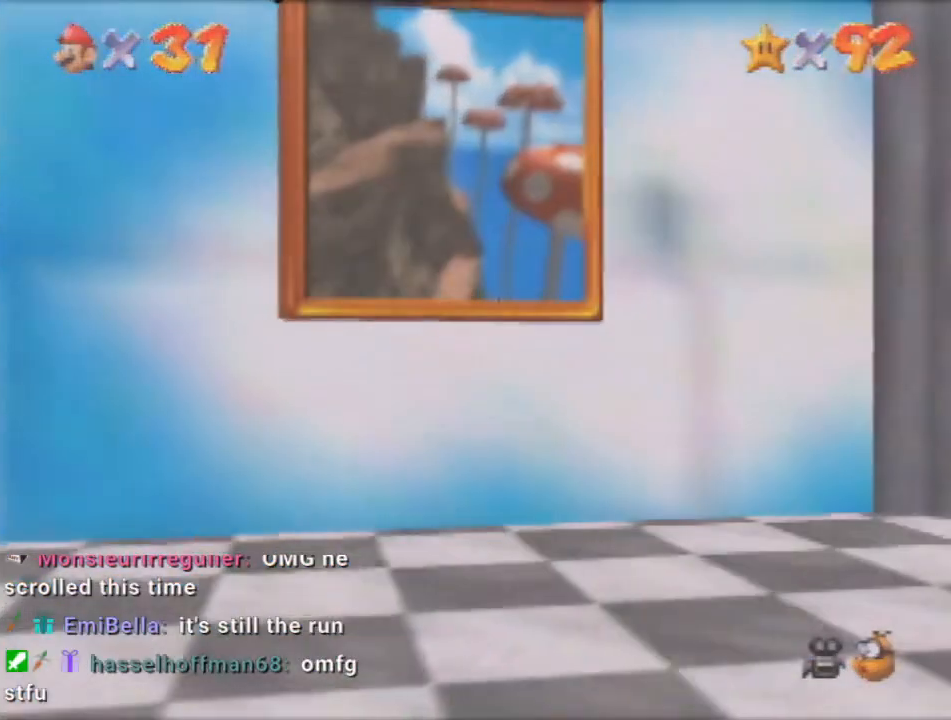
{"buttons": [], "left_stick": "center", "events": [[67, "A", "down"], [134, "A", "up"], [300, "A", "down"], [367, "A", "up"], [434, "A", "down"], [501, "A", "up"]]}
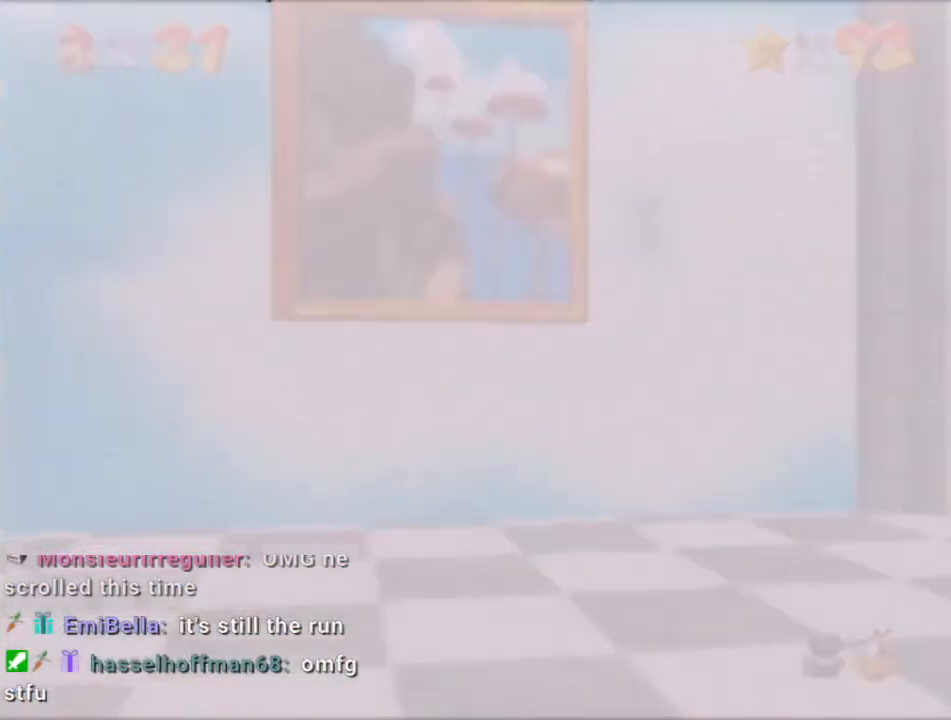
{"buttons": [], "left_stick": "center", "events": [[66, "A", "down"], [233, "A", "up"], [333, "A", "down"], [400, "A", "up"], [433, "A", "down"], [467, "A", "up"]]}
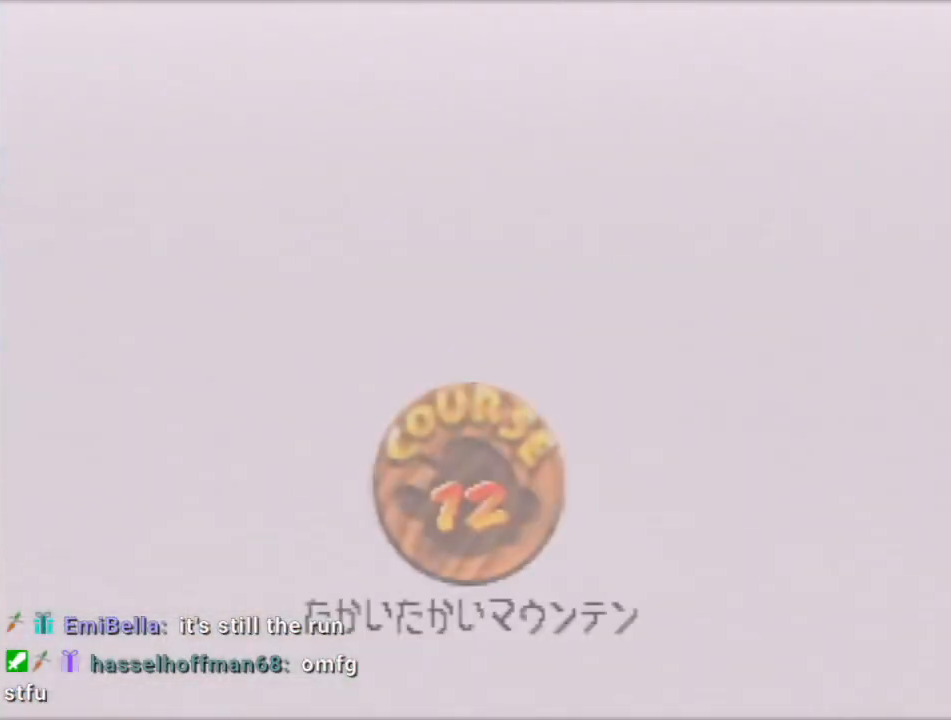
{"buttons": [], "left_stick": "center", "events": [[100, "A", "down"], [134, "A", "up"], [200, "A", "down"], [401, "A", "up"], [467, "A", "down"], [501, "A", "up"]]}
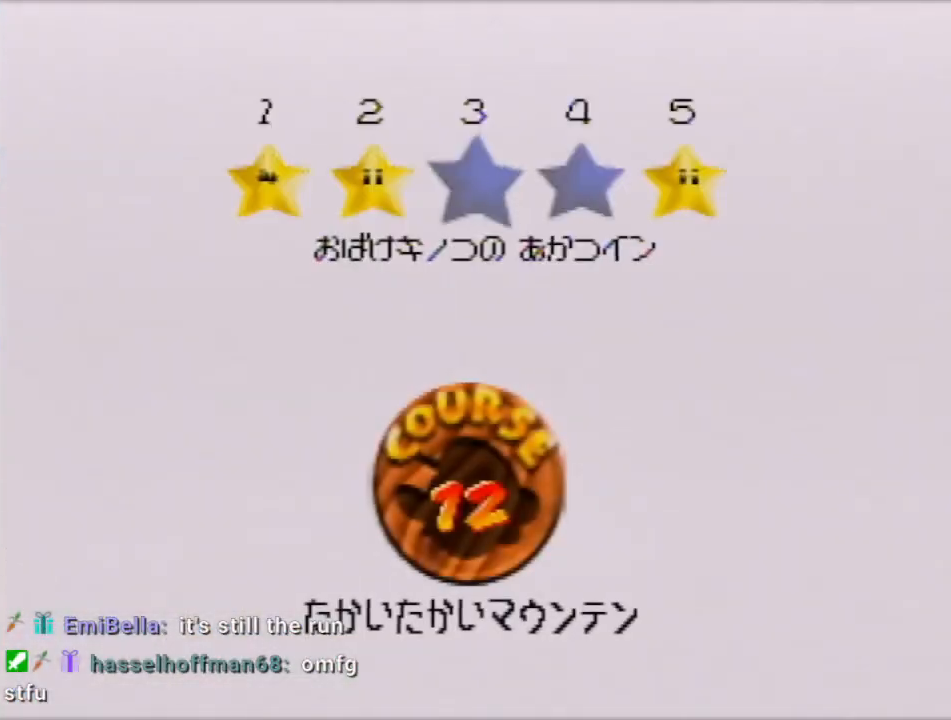
{"buttons": [], "left_stick": "center", "events": [[66, "A", "down"], [167, "A", "up"], [200, "A", "down"], [367, "A", "up"], [400, "A", "down"], [467, "A", "up"]]}
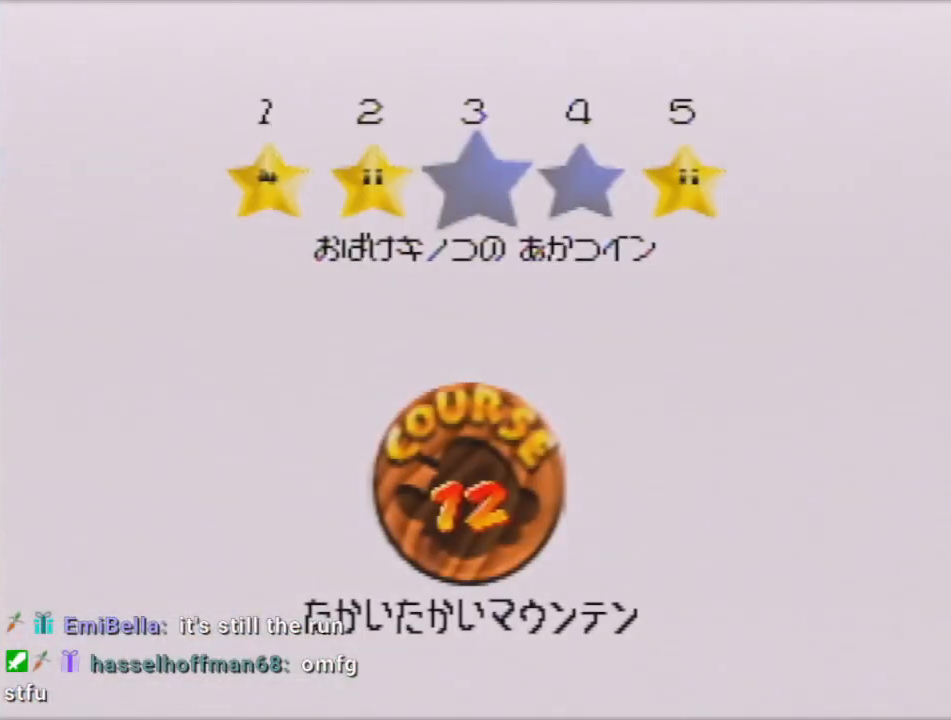
{"buttons": [], "left_stick": "center", "events": []}
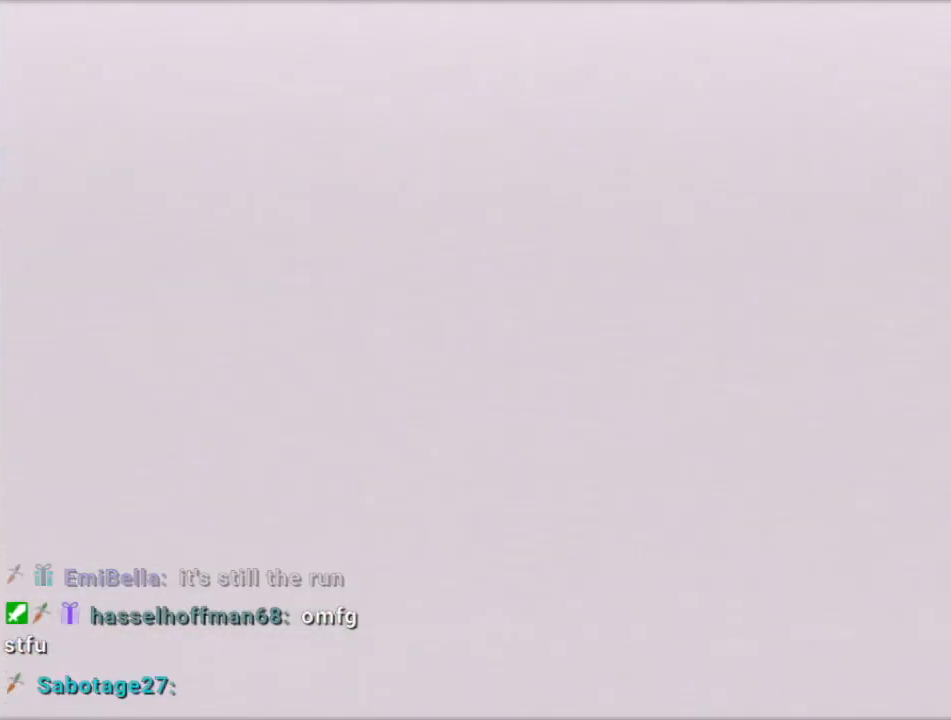
{"buttons": ["C_DOWN", "C_LEFT"], "left_stick": "up", "events": [[433, "C_DOWN", "down"], [433, "C_LEFT", "down"], [433, "left_stick", "up"]]}
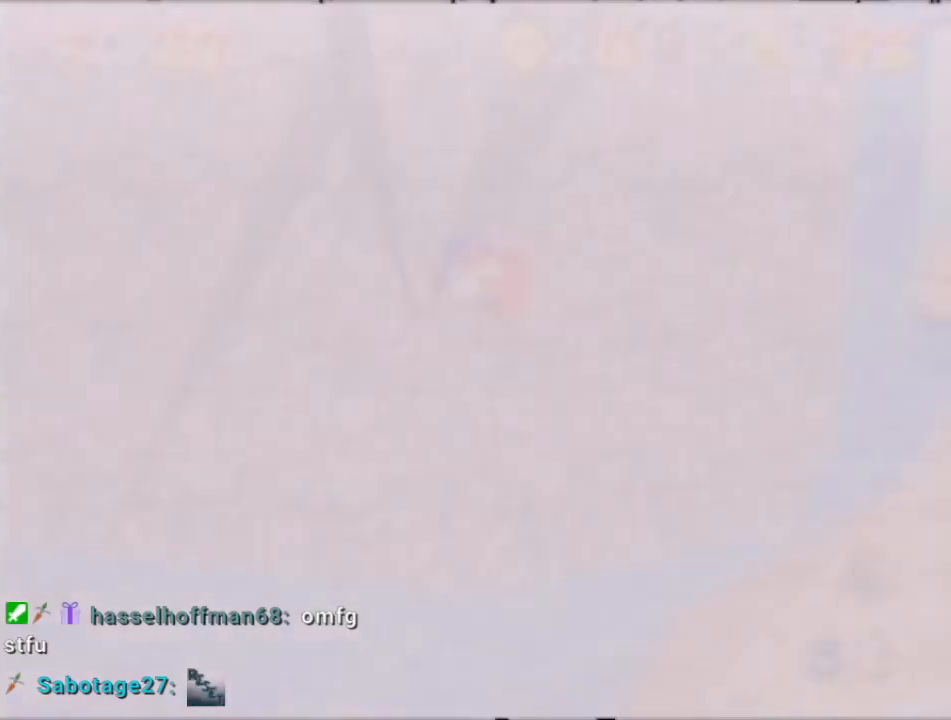
{"buttons": [], "left_stick": "up", "events": [[100, "C_DOWN", "up"], [100, "C_LEFT", "up"]]}
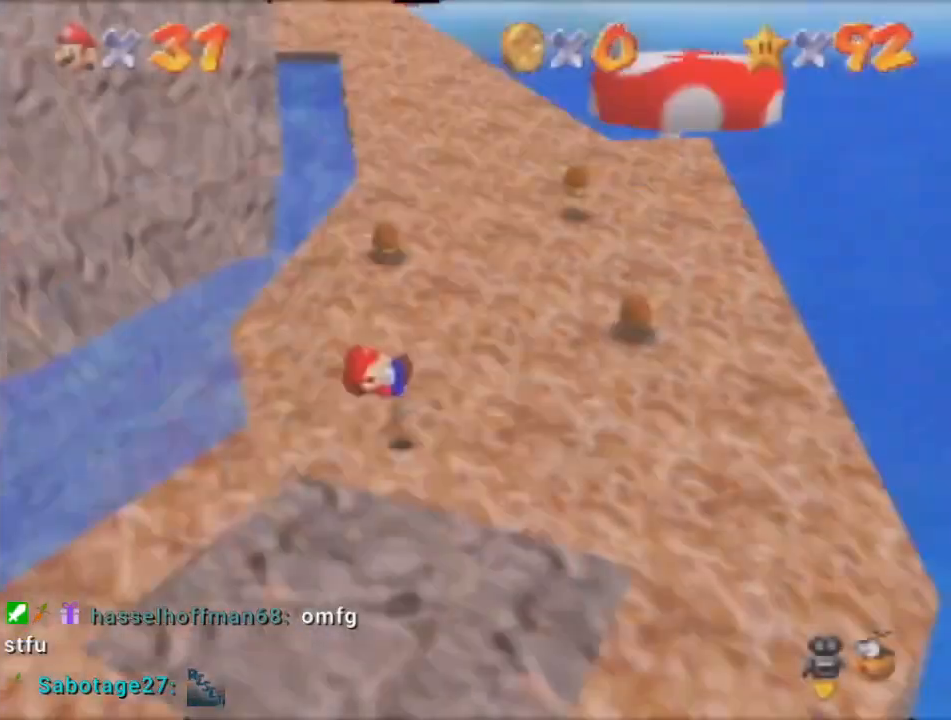
{"buttons": [], "left_stick": "up", "events": []}
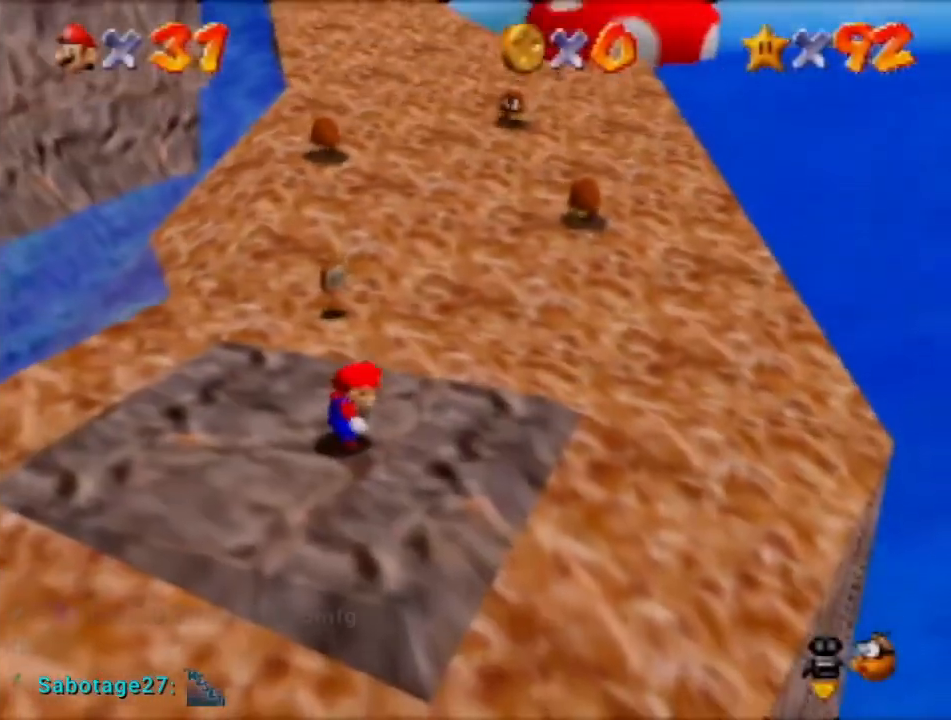
{"buttons": ["A"], "left_stick": "up-right", "events": [[434, "A", "down"], [467, "left_stick", "up-right"]]}
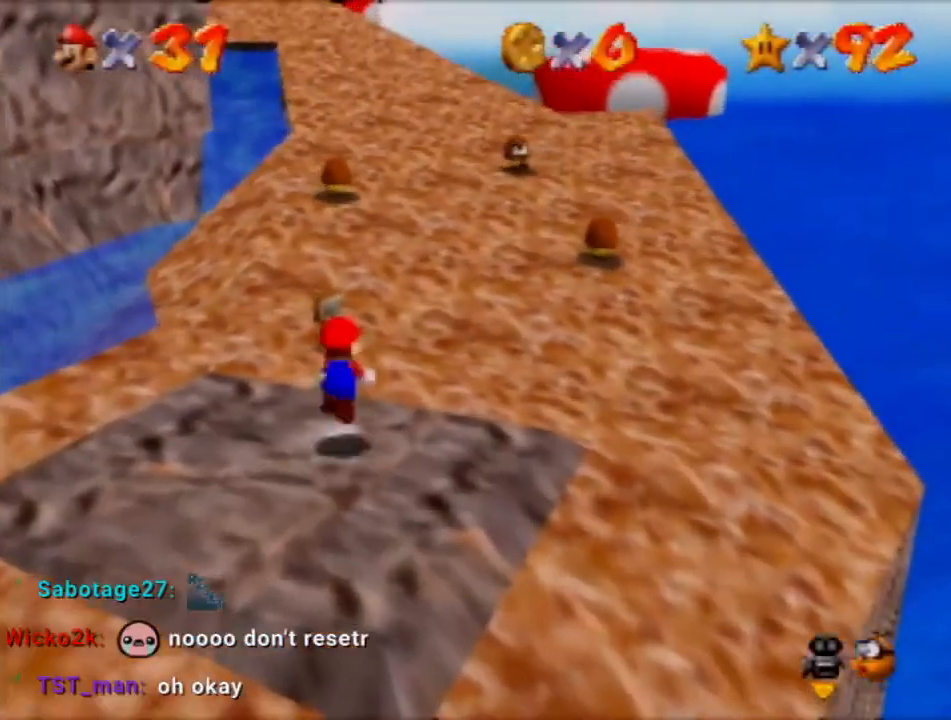
{"buttons": [], "left_stick": "up-right", "events": [[300, "A", "up"]]}
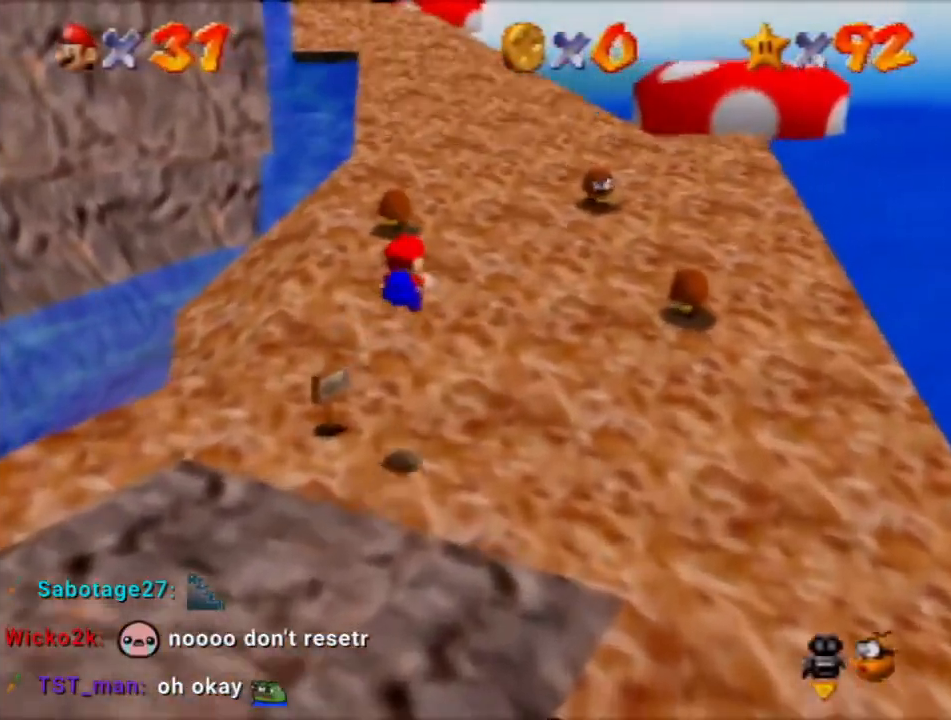
{"buttons": [], "left_stick": "up-right", "events": []}
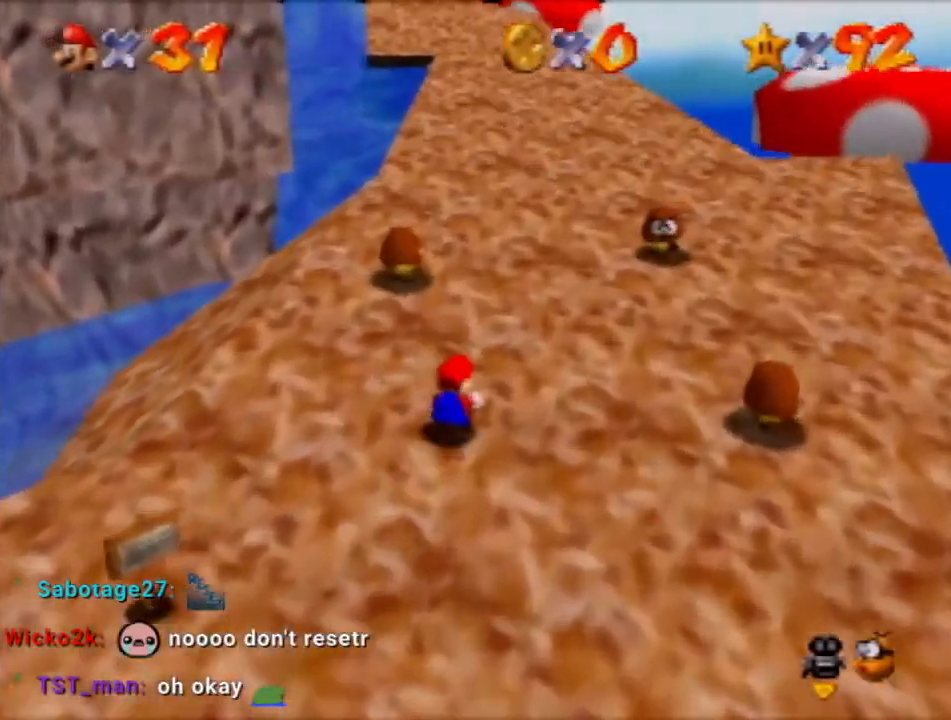
{"buttons": [], "left_stick": "up-right", "events": [[200, "A", "down"], [367, "A", "up"]]}
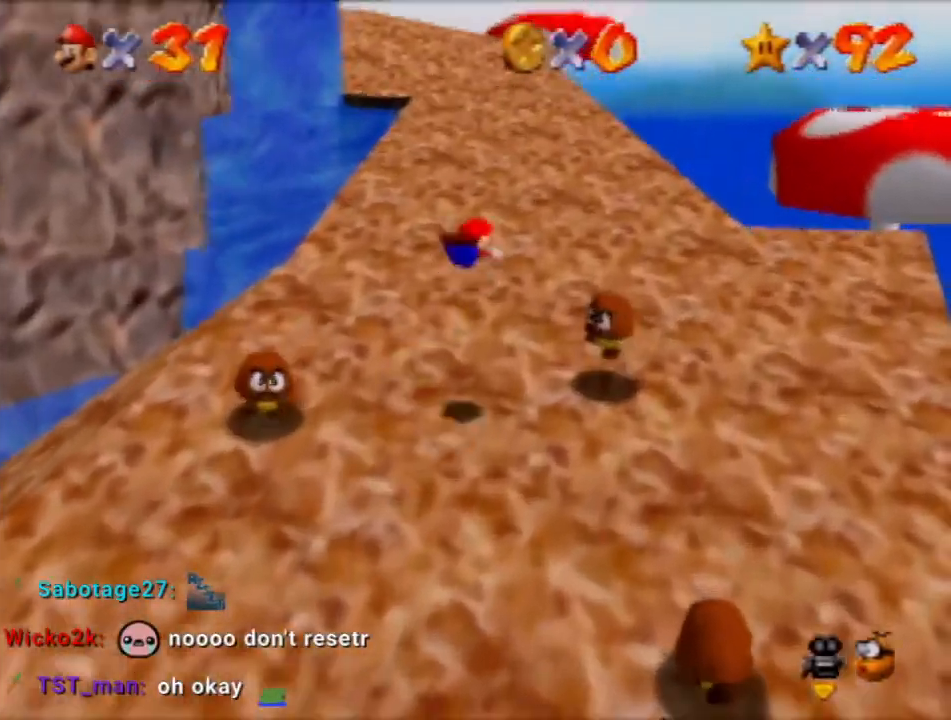
{"buttons": [], "left_stick": "up-right", "events": []}
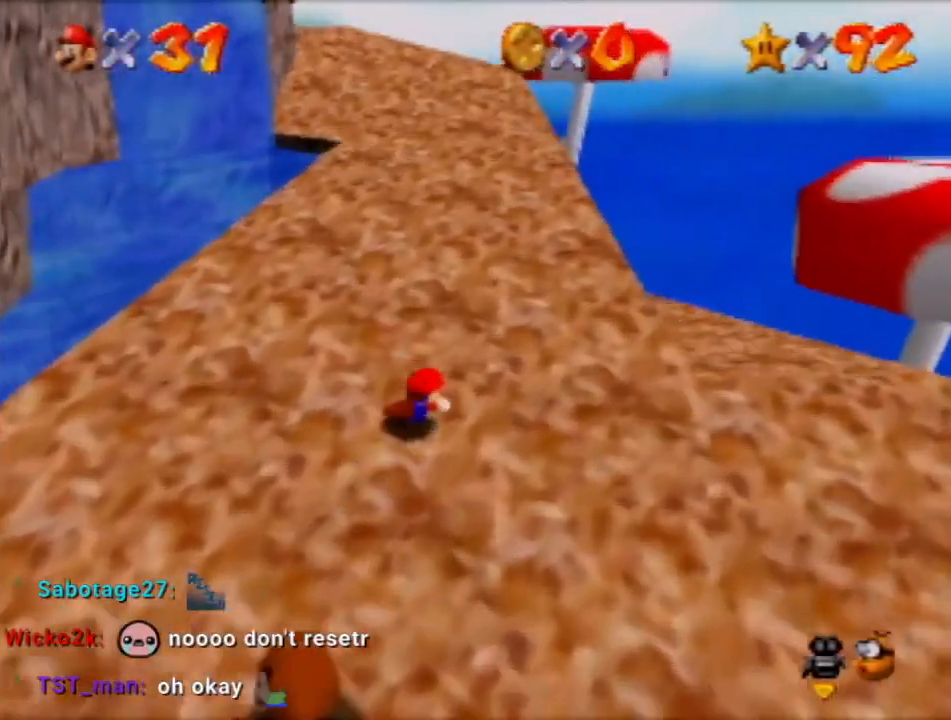
{"buttons": [], "left_stick": "up-right", "events": []}
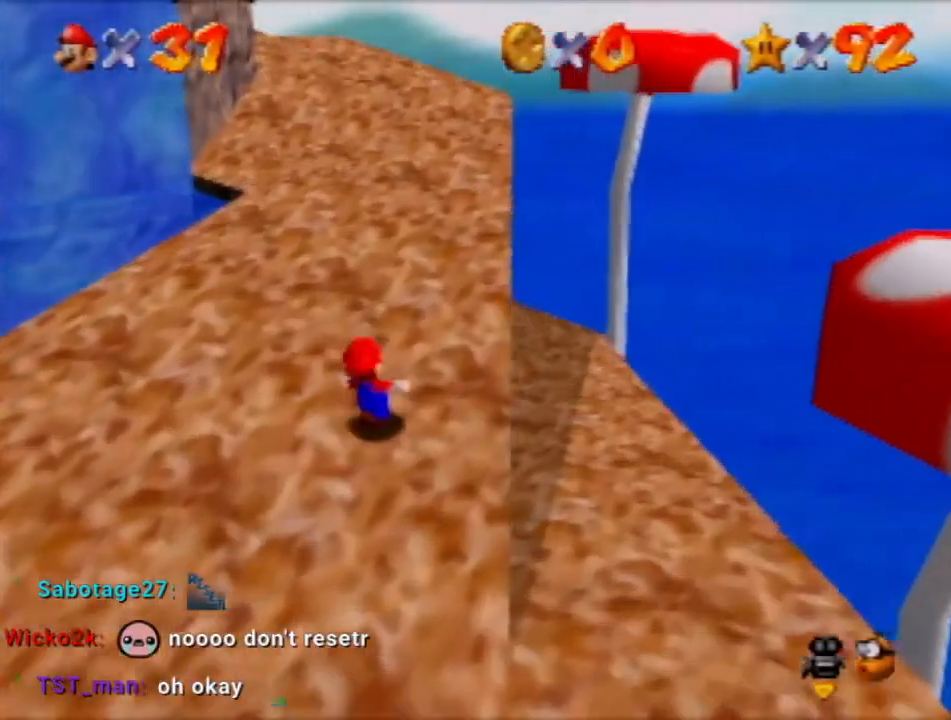
{"buttons": [], "left_stick": "up-right", "events": [[67, "A", "down"], [267, "A", "up"]]}
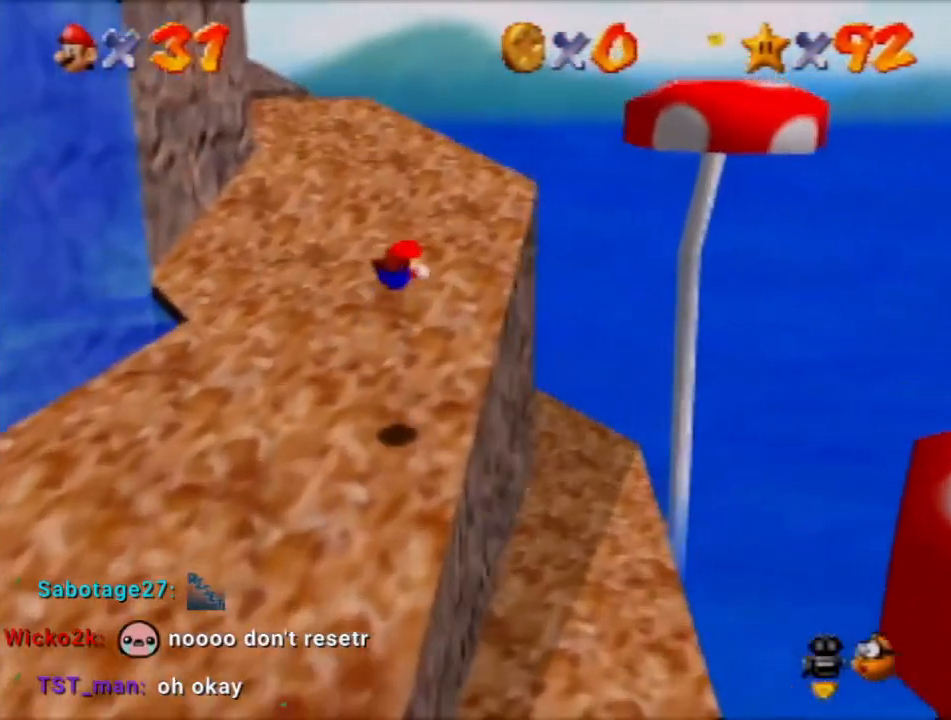
{"buttons": [], "left_stick": "right", "events": [[400, "A", "down"], [467, "A", "up"], [467, "left_stick", "right"]]}
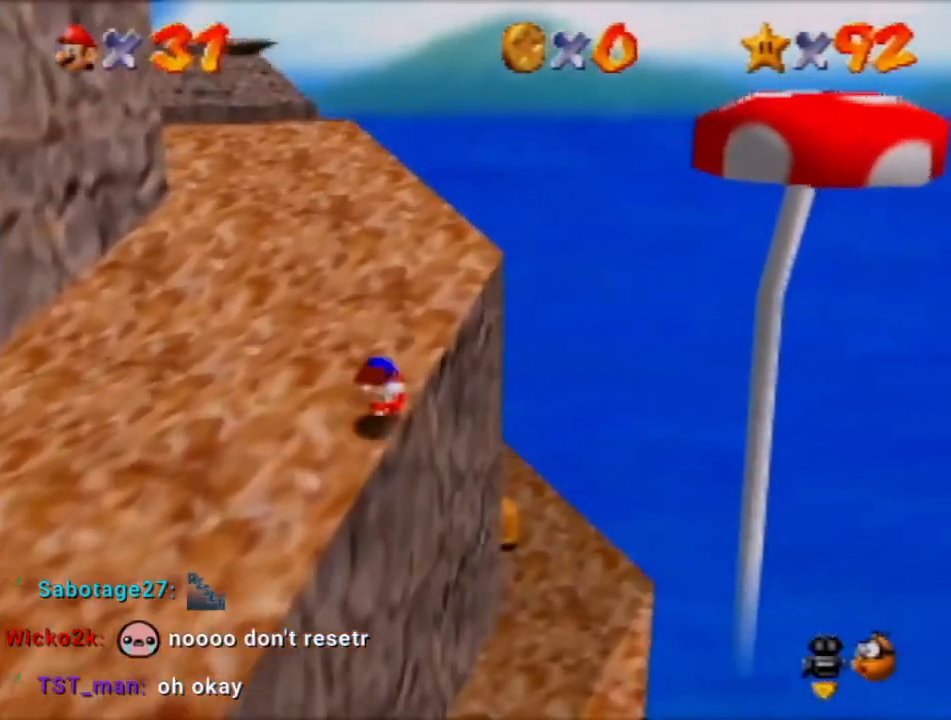
{"buttons": [], "left_stick": "up-right", "events": [[67, "C_RIGHT", "down"], [67, "left_stick", "center"], [100, "C_RIGHT", "up"], [167, "left_stick", "right"], [334, "left_stick", "up-right"]]}
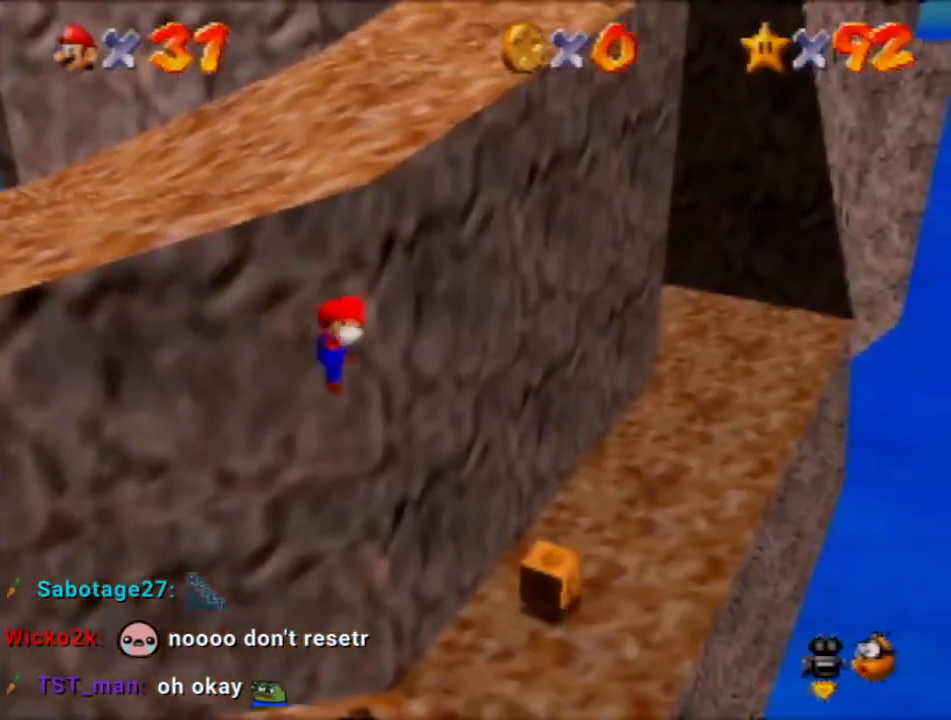
{"buttons": [], "left_stick": "up", "events": [[400, "left_stick", "up"]]}
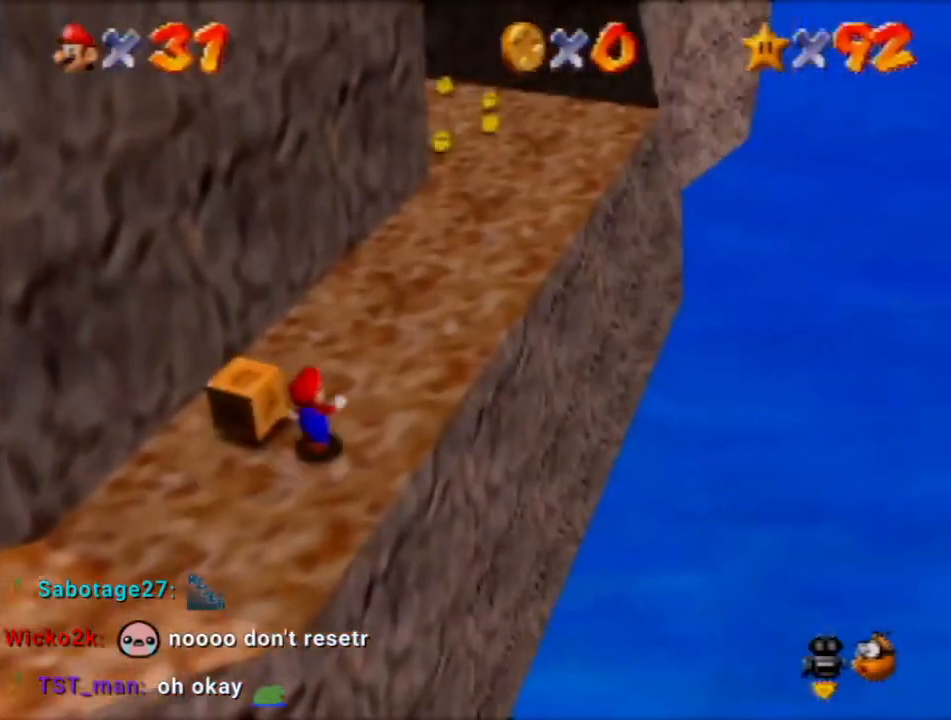
{"buttons": [], "left_stick": "up", "events": []}
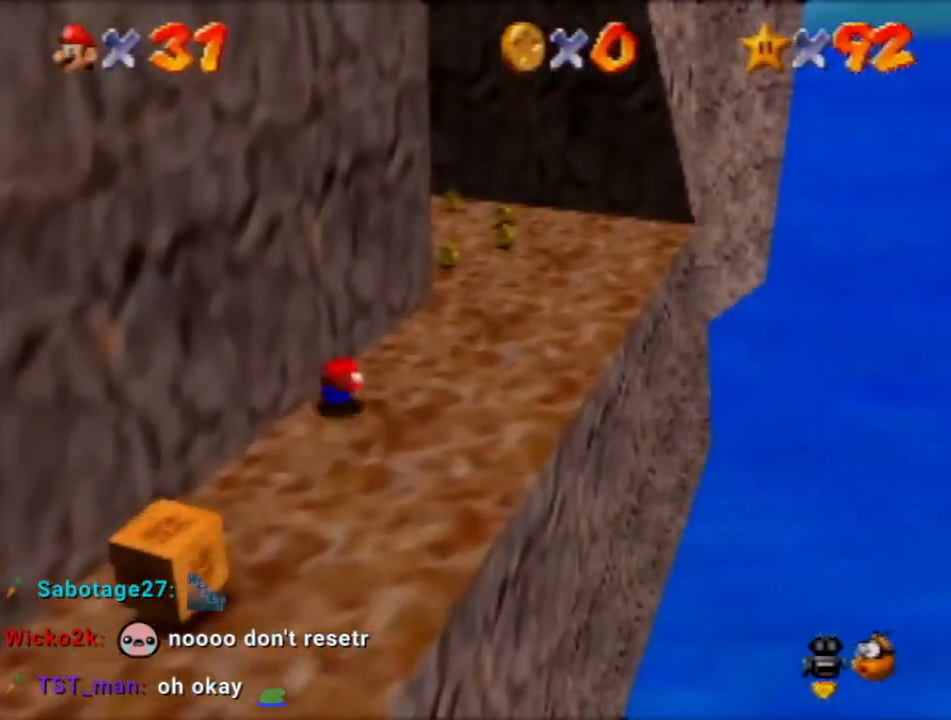
{"buttons": [], "left_stick": "up", "events": [[33, "left_stick", "up-left"], [167, "C_RIGHT", "down"], [200, "left_stick", "up"], [233, "C_RIGHT", "up"], [267, "C_RIGHT", "down"], [333, "C_RIGHT", "up"]]}